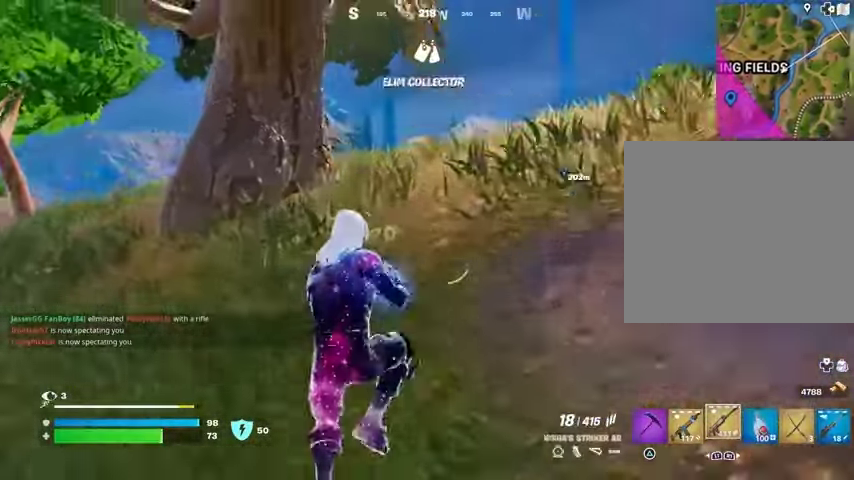
Gameplay with a controller (PlayStation layout); each line is a JSON object with the inputs held at the frame after it. "events" lists button and stick changes between this image and that frame as [ms after this image, input, new state], when the widget could be followed in between. Not read: L1 R1.
{"buttons": [], "left_stick": "up", "right_stick": "right", "events": [[67, "SQUARE", "up"], [67, "left_stick", "up"], [367, "R3", "down"], [367, "right_stick", "right"], [467, "R3", "up"]]}
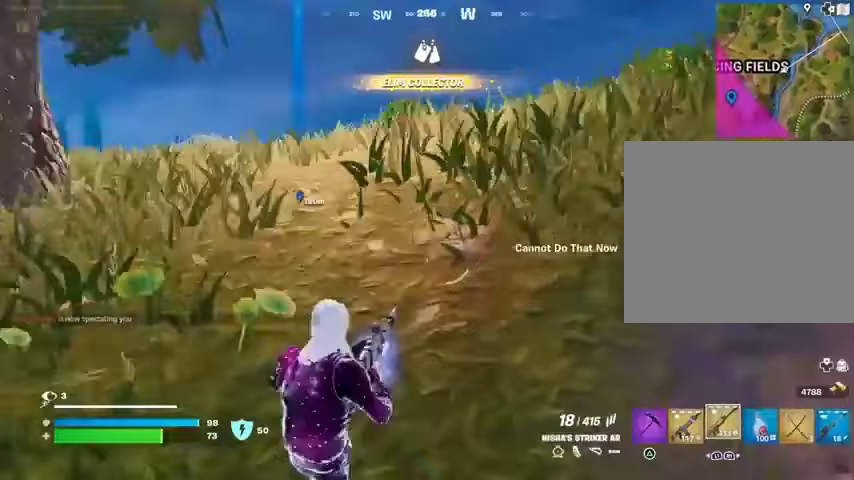
{"buttons": [], "left_stick": "up", "right_stick": "center", "events": [[33, "right_stick", "center"], [133, "CROSS", "down"], [167, "SQUARE", "down"], [200, "CROSS", "up"], [200, "SQUARE", "up"]]}
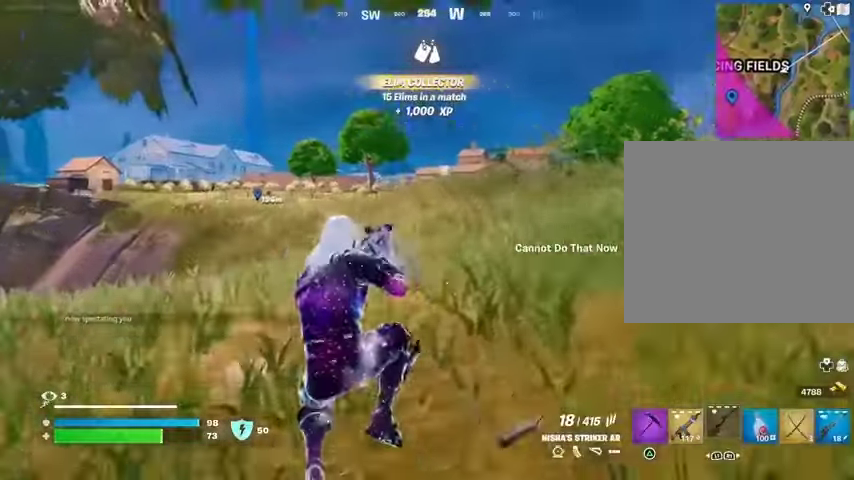
{"buttons": ["CROSS"], "left_stick": "up-right", "right_stick": "center", "events": [[67, "R3", "down"], [133, "R3", "up"], [167, "right_stick", "left"], [233, "left_stick", "up-right"], [267, "right_stick", "center"], [500, "CROSS", "down"]]}
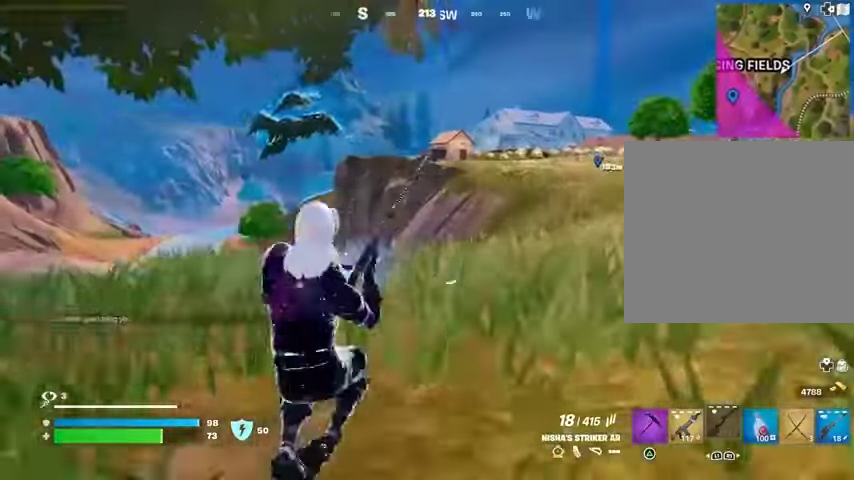
{"buttons": [], "left_stick": "up-right", "right_stick": "center", "events": [[67, "CROSS", "up"]]}
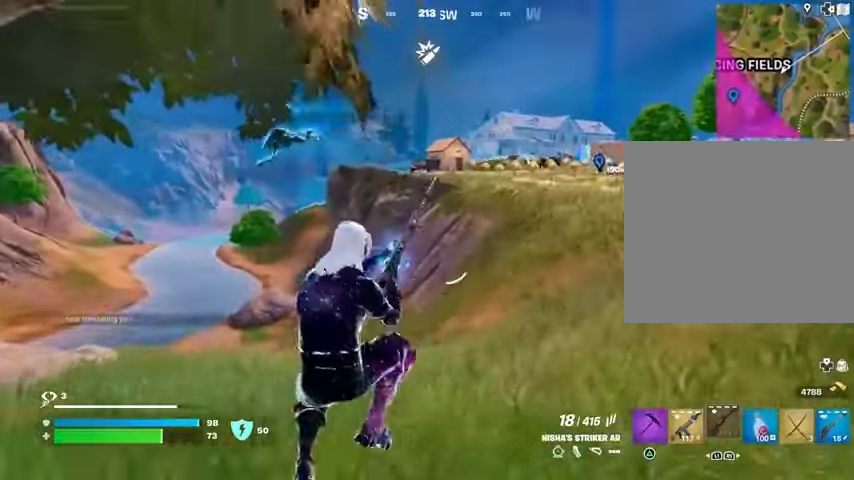
{"buttons": [], "left_stick": "up-right", "right_stick": "center", "events": [[333, "right_stick", "right"], [467, "right_stick", "center"]]}
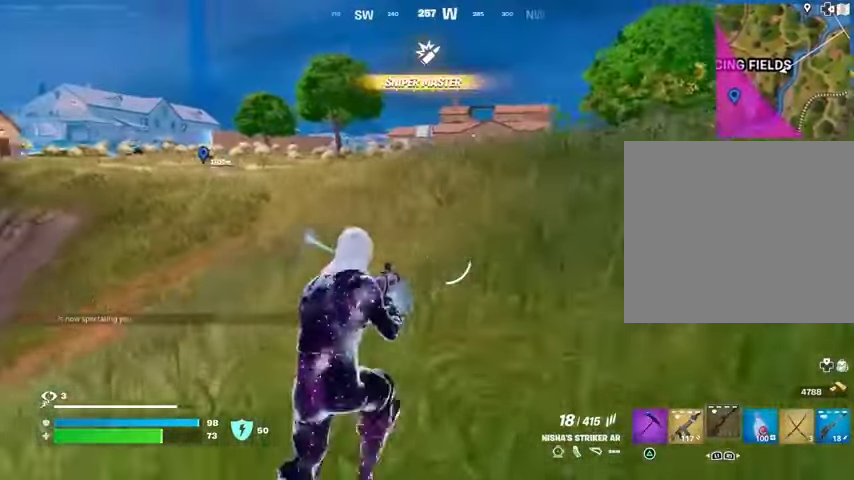
{"buttons": [], "left_stick": "up-right", "right_stick": "center", "events": []}
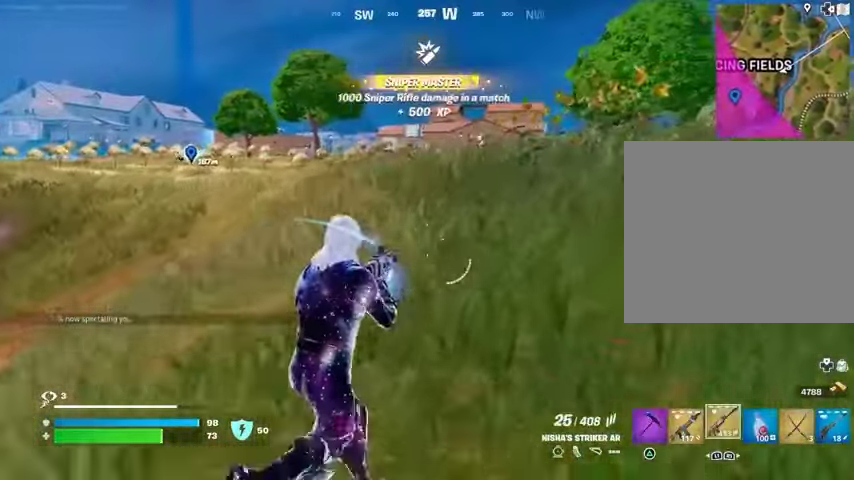
{"buttons": ["L3"], "left_stick": "up-right", "right_stick": "center", "events": [[433, "L3", "down"]]}
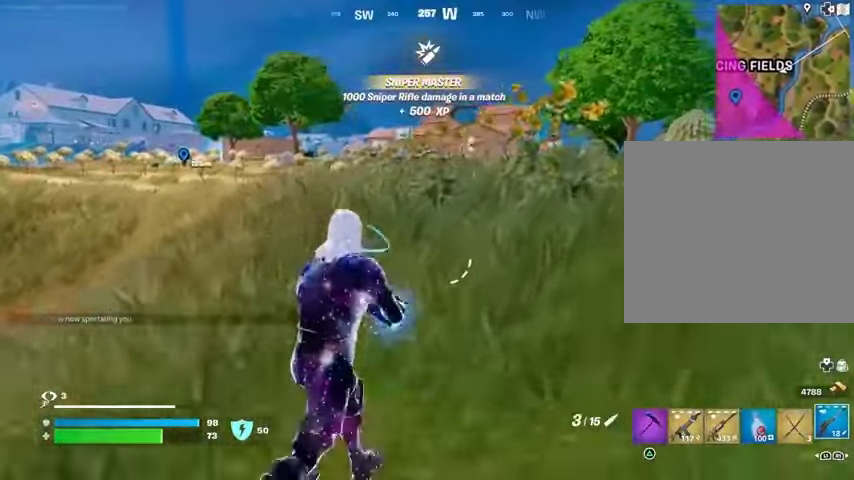
{"buttons": [], "left_stick": "up-left", "right_stick": "center", "events": [[67, "L3", "up"], [367, "left_stick", "up-left"]]}
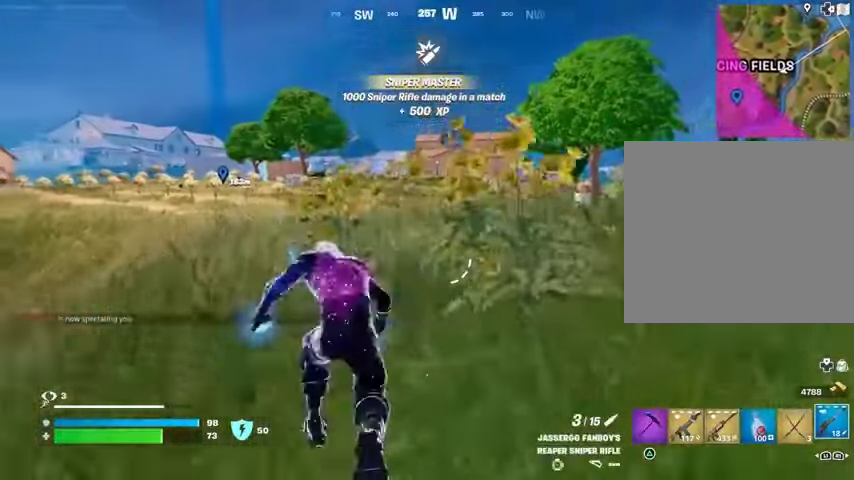
{"buttons": ["L2"], "left_stick": "right", "right_stick": "left", "events": [[300, "L2", "down"], [367, "left_stick", "up-right"], [400, "right_stick", "up-right"], [500, "left_stick", "right"], [500, "right_stick", "left"]]}
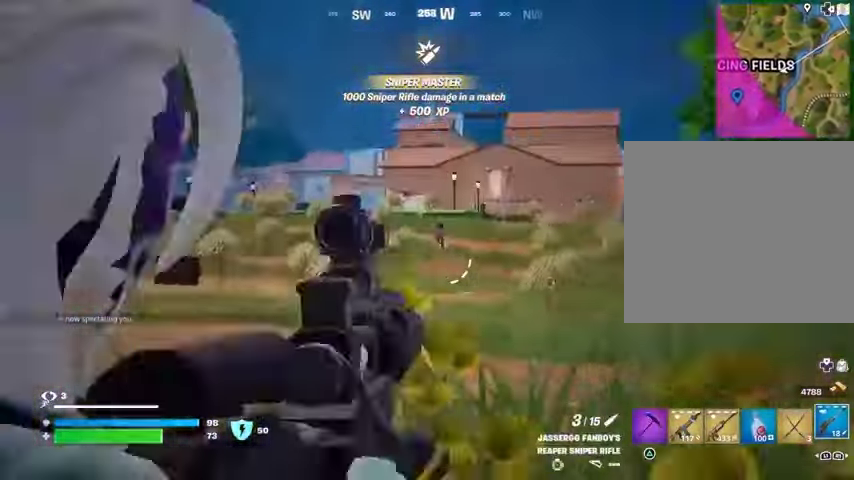
{"buttons": ["R2", "L3"], "left_stick": "left", "right_stick": "down", "events": [[67, "right_stick", "center"], [100, "left_stick", "down-right"], [400, "right_stick", "up"], [467, "R2", "down"], [467, "left_stick", "left"], [500, "L2", "up"], [500, "L3", "down"], [500, "right_stick", "down"]]}
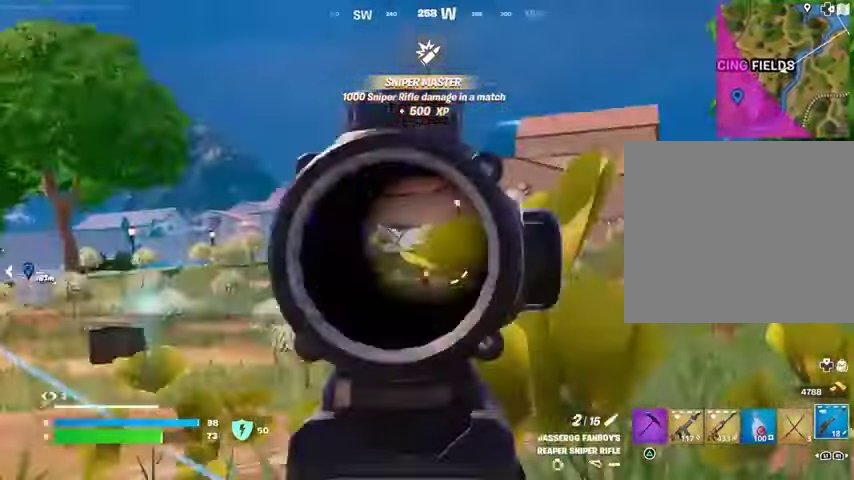
{"buttons": [], "left_stick": "down-left", "right_stick": "center", "events": [[33, "R2", "up"], [100, "right_stick", "down-left"], [133, "L3", "up"], [333, "right_stick", "center"], [467, "left_stick", "down-left"]]}
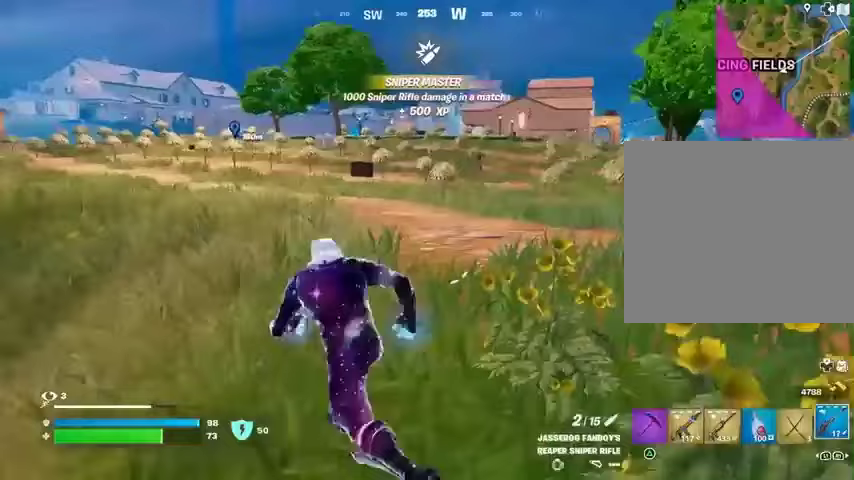
{"buttons": [], "left_stick": "down-left", "right_stick": "center", "events": [[67, "left_stick", "down"], [300, "R3", "down"], [300, "left_stick", "down-left"], [400, "R3", "up"]]}
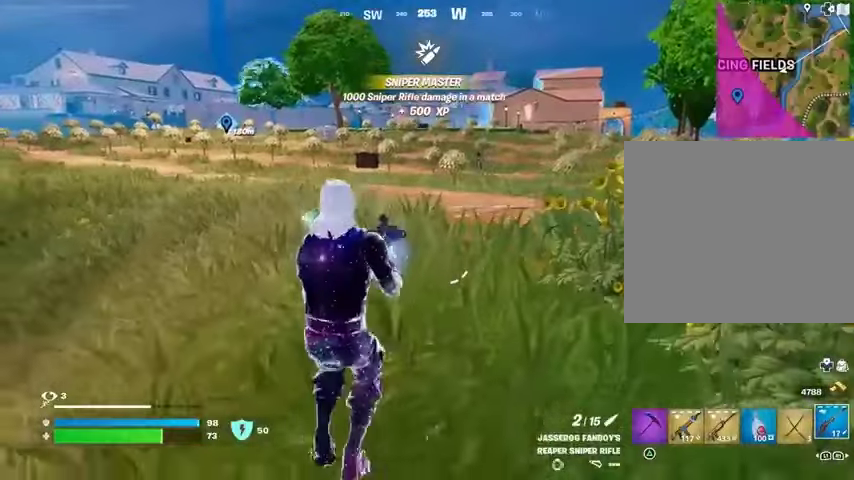
{"buttons": [], "left_stick": "left", "right_stick": "center", "events": [[33, "left_stick", "left"]]}
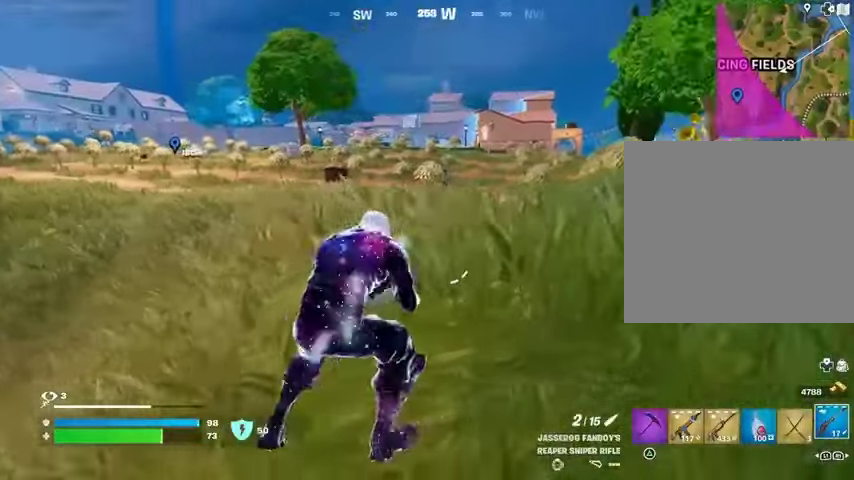
{"buttons": ["L2", "R3"], "left_stick": "up-right", "right_stick": "center", "events": [[200, "L2", "down"], [267, "left_stick", "up-right"], [267, "right_stick", "up"], [333, "right_stick", "center"], [433, "R3", "down"]]}
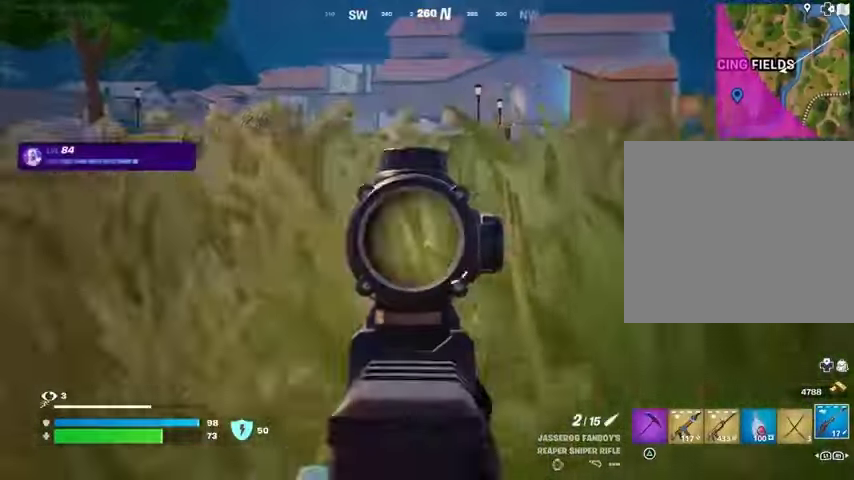
{"buttons": ["L2"], "left_stick": "left", "right_stick": "up-left", "events": [[67, "R3", "up"], [67, "right_stick", "up-left"], [200, "left_stick", "down-left"], [267, "left_stick", "center"], [267, "right_stick", "center"], [367, "left_stick", "left"], [367, "right_stick", "up-left"]]}
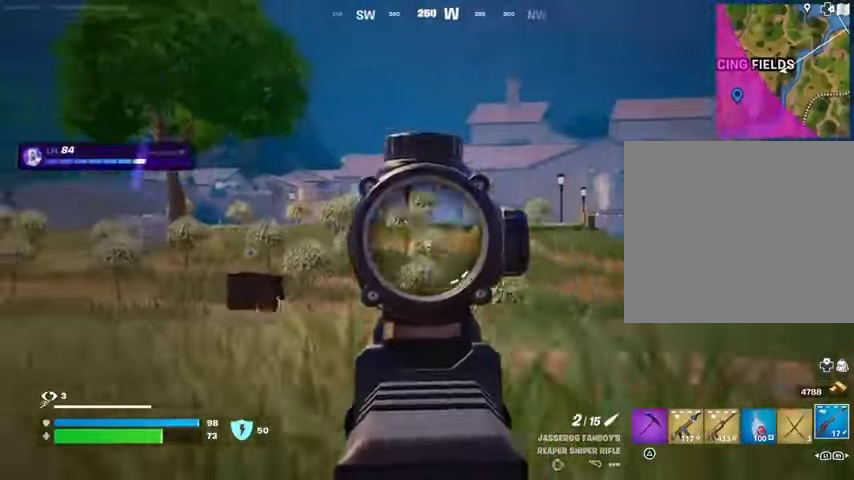
{"buttons": [], "left_stick": "left", "right_stick": "down-left", "events": [[200, "R2", "down"], [233, "L2", "up"], [300, "R2", "up"], [333, "R3", "down"], [333, "right_stick", "down-left"], [400, "R3", "up"]]}
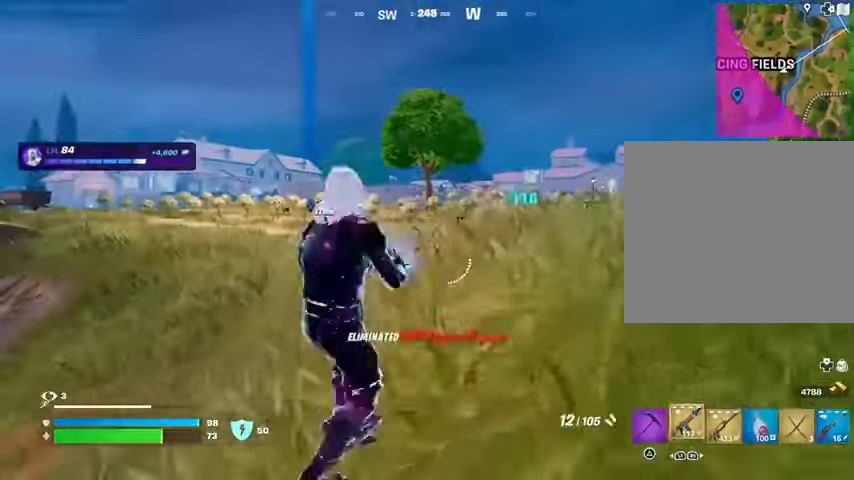
{"buttons": [], "left_stick": "up", "right_stick": "center", "events": [[33, "right_stick", "center"], [100, "left_stick", "up-right"], [267, "L3", "down"], [333, "right_stick", "down-right"], [367, "L3", "up"], [433, "right_stick", "center"], [467, "left_stick", "up"]]}
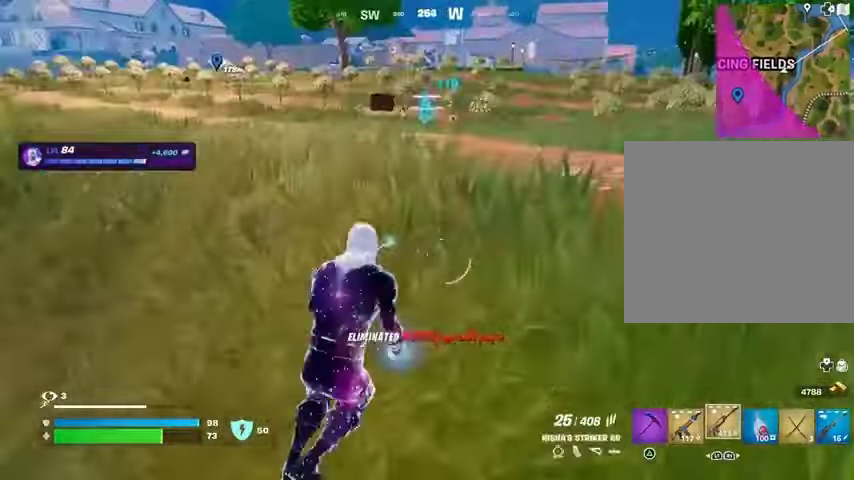
{"buttons": [], "left_stick": "up", "right_stick": "center", "events": [[433, "R3", "down"], [500, "R3", "up"]]}
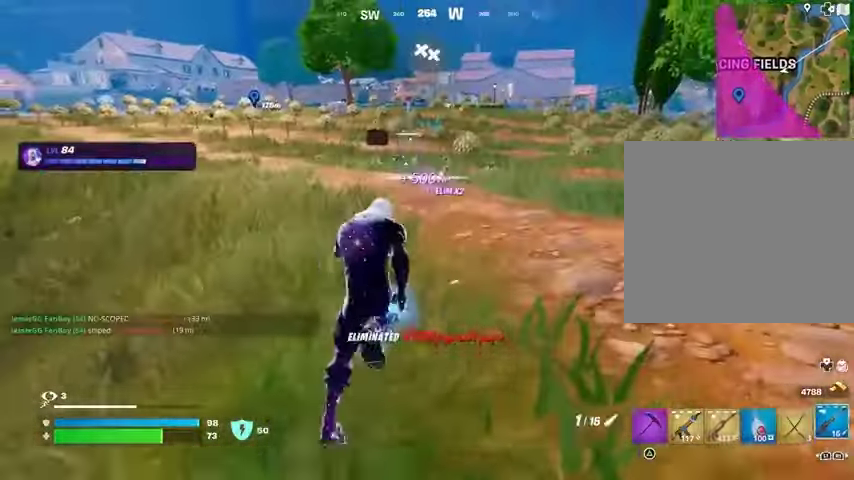
{"buttons": [], "left_stick": "up", "right_stick": "center", "events": [[133, "CROSS", "down"], [133, "left_stick", "center"], [200, "CROSS", "up"], [333, "SQUARE", "down"], [367, "left_stick", "up"], [400, "SQUARE", "up"]]}
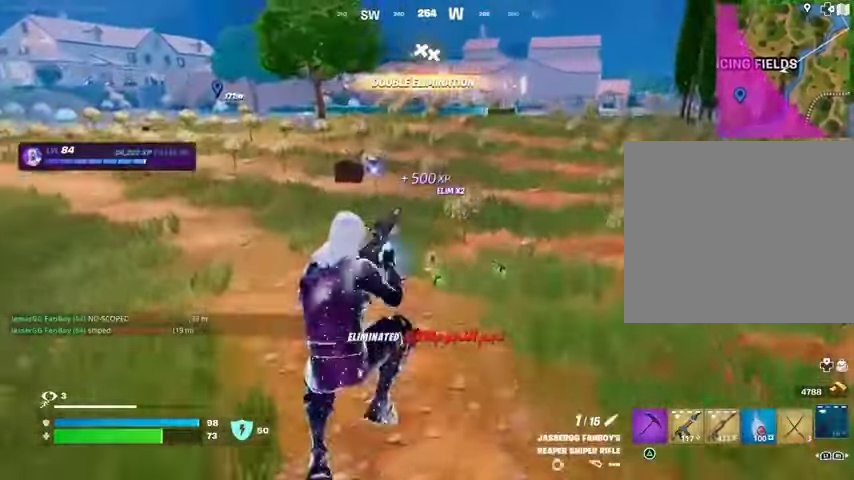
{"buttons": [], "left_stick": "up", "right_stick": "center", "events": [[67, "R3", "down"], [167, "R3", "up"]]}
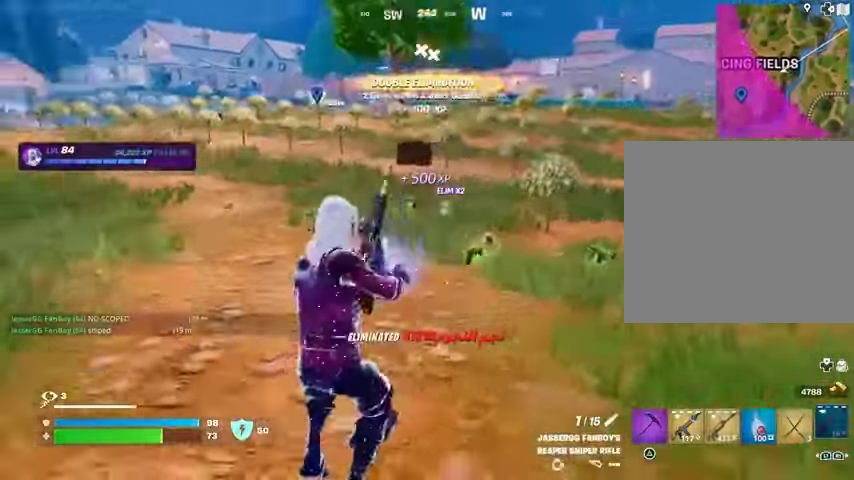
{"buttons": [], "left_stick": "up", "right_stick": "center", "events": [[133, "right_stick", "left"], [267, "right_stick", "center"], [333, "right_stick", "right"], [500, "right_stick", "center"]]}
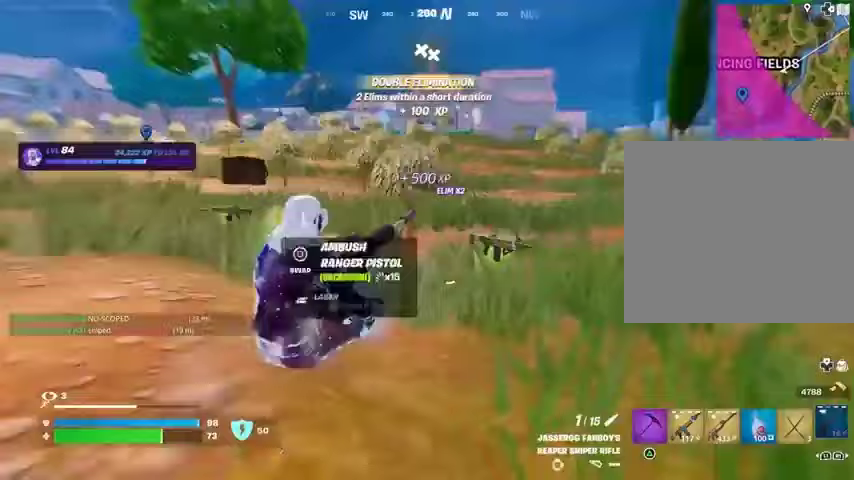
{"buttons": ["CROSS"], "left_stick": "up", "right_stick": "center", "events": [[133, "right_stick", "right"], [267, "right_stick", "center"], [367, "CROSS", "down"], [433, "CROSS", "up"], [500, "CROSS", "down"]]}
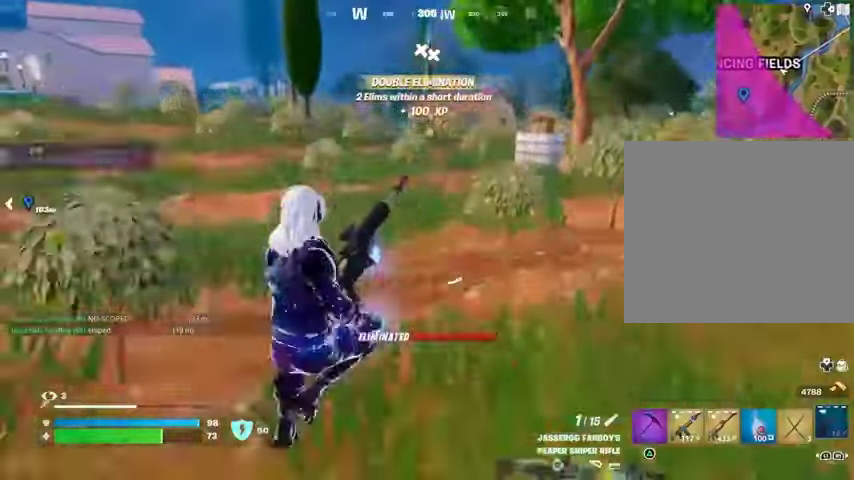
{"buttons": [], "left_stick": "up-right", "right_stick": "center", "events": [[100, "CROSS", "up"], [333, "right_stick", "left"], [367, "left_stick", "up-right"], [500, "right_stick", "center"]]}
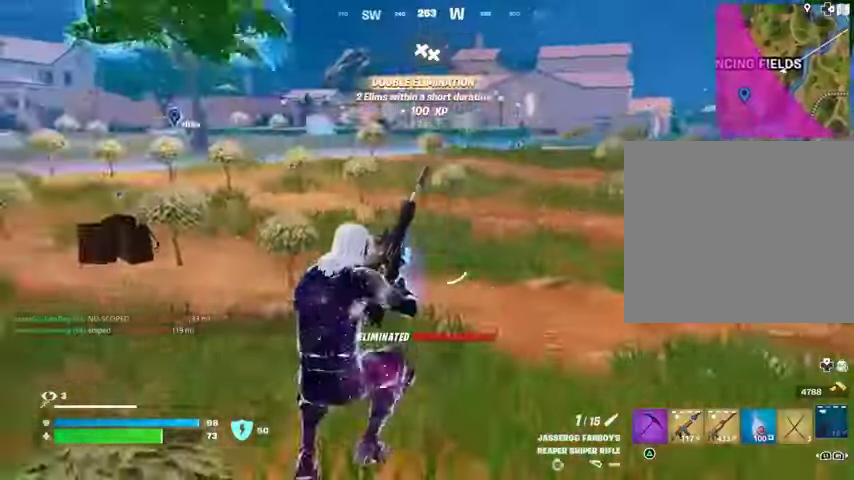
{"buttons": [], "left_stick": "up-right", "right_stick": "right", "events": [[400, "right_stick", "right"]]}
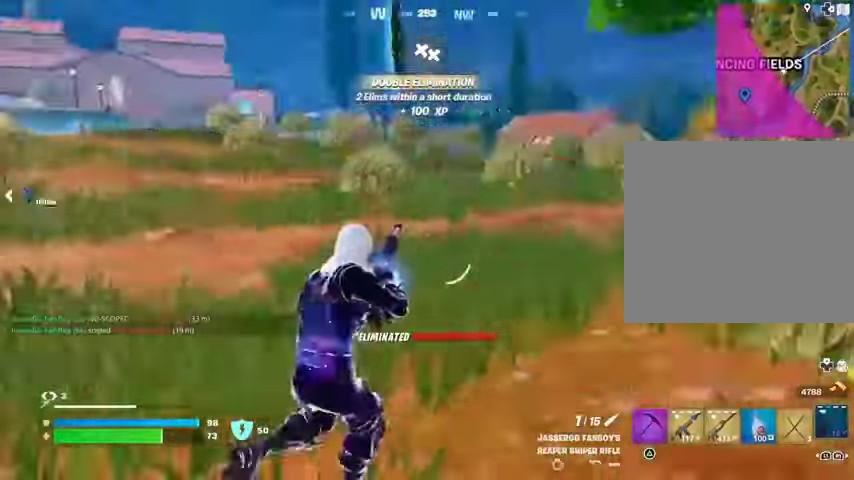
{"buttons": [], "left_stick": "up", "right_stick": "center", "events": [[100, "left_stick", "up"], [133, "right_stick", "center"]]}
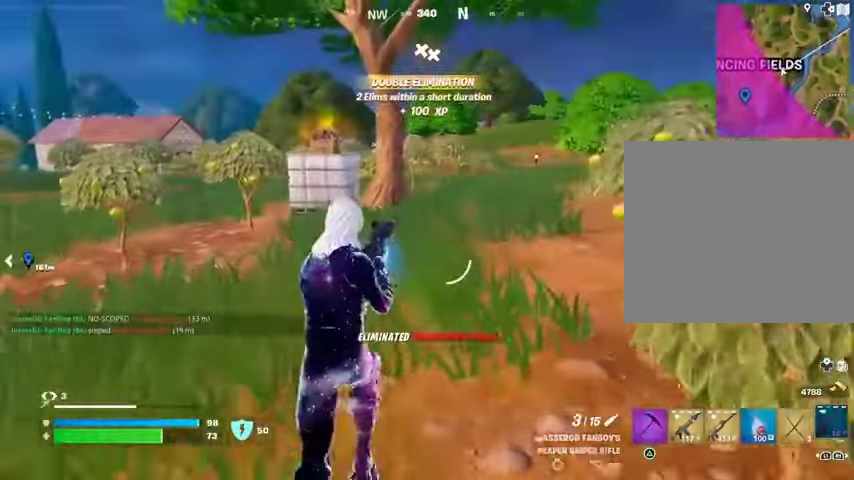
{"buttons": [], "left_stick": "up", "right_stick": "center", "events": []}
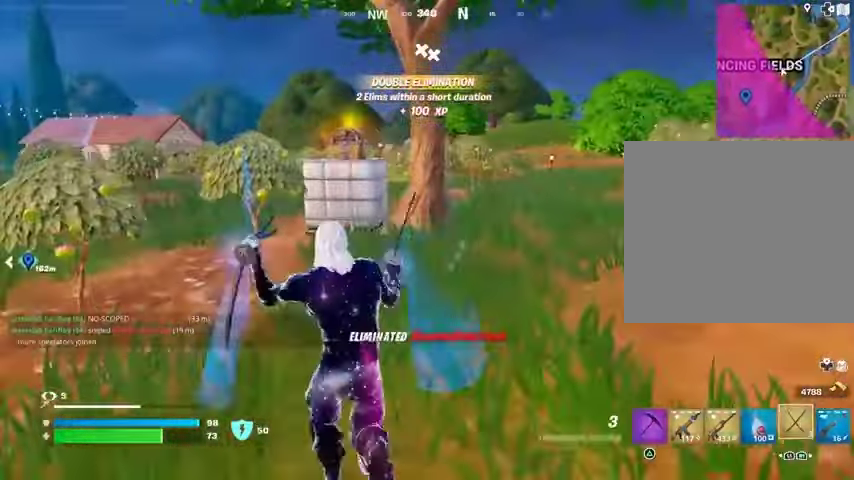
{"buttons": [], "left_stick": "up", "right_stick": "center", "events": [[67, "TRIANGLE", "down"], [133, "TRIANGLE", "up"]]}
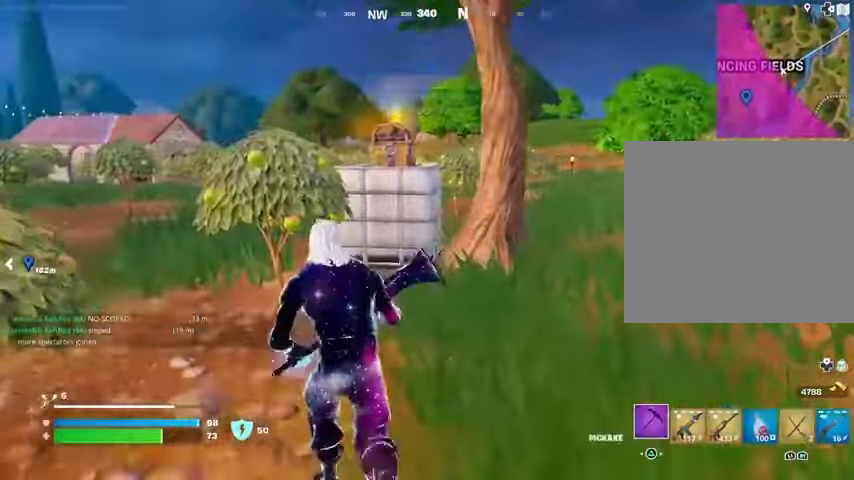
{"buttons": ["R2"], "left_stick": "up", "right_stick": "left", "events": [[233, "R2", "down"], [500, "right_stick", "left"]]}
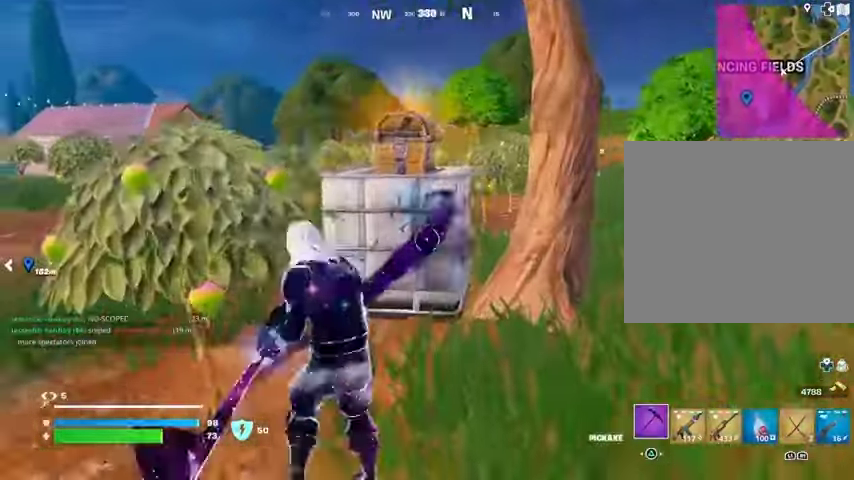
{"buttons": ["R2"], "left_stick": "up", "right_stick": "center", "events": [[67, "left_stick", "right"], [167, "right_stick", "center"], [200, "left_stick", "left"], [267, "left_stick", "up"], [333, "right_stick", "up-right"], [400, "right_stick", "center"]]}
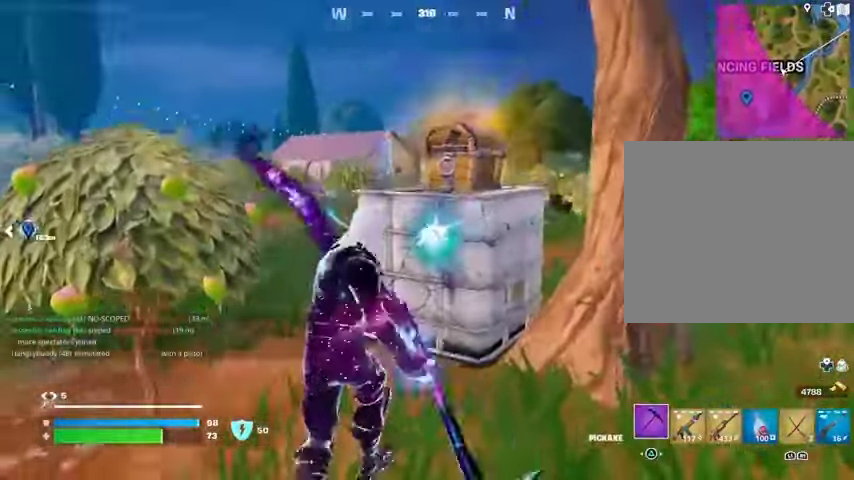
{"buttons": [], "left_stick": "up-left", "right_stick": "left", "events": [[33, "R2", "up"], [67, "L3", "down"], [100, "right_stick", "right"], [133, "L3", "up"], [233, "right_stick", "center"], [300, "left_stick", "up-left"], [433, "right_stick", "left"]]}